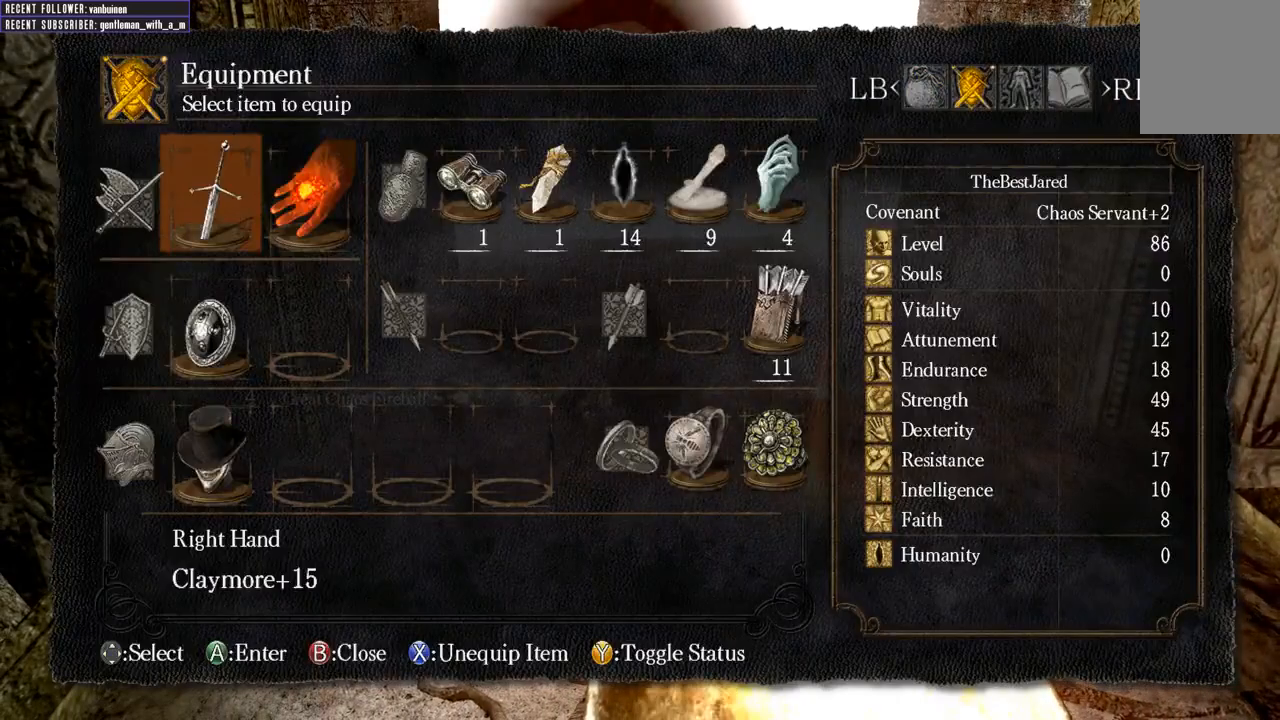
Gameplay with a controller (Xbox layout); each line is a JSON object with the inputs held at the frame after it (dt_ms = milliseconds from this image to that frame). "events" lists button and stick changes between this image and that frame as [ms after this image, input, new state], when the widget could be followed in between.
{"dt_ms": 500, "buttons": ["A"], "left_stick": "center", "right_stick": "center", "events": [[150, "B", "down"], [250, "B", "up"], [350, "DPAD_LEFT", "down"], [433, "A", "down"], [467, "DPAD_LEFT", "up"]]}
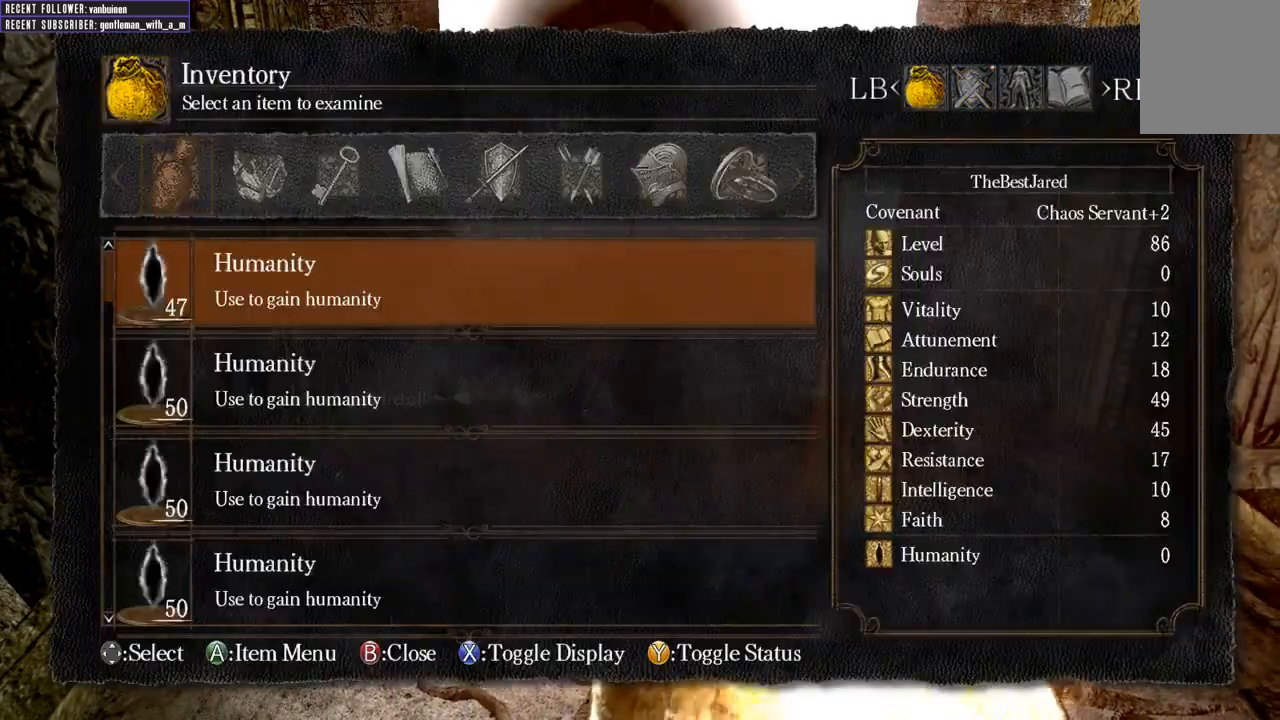
{"dt_ms": 500, "buttons": ["DPAD_UP"], "left_stick": "center", "right_stick": "center", "events": [[50, "A", "up"], [117, "DPAD_UP", "down"]]}
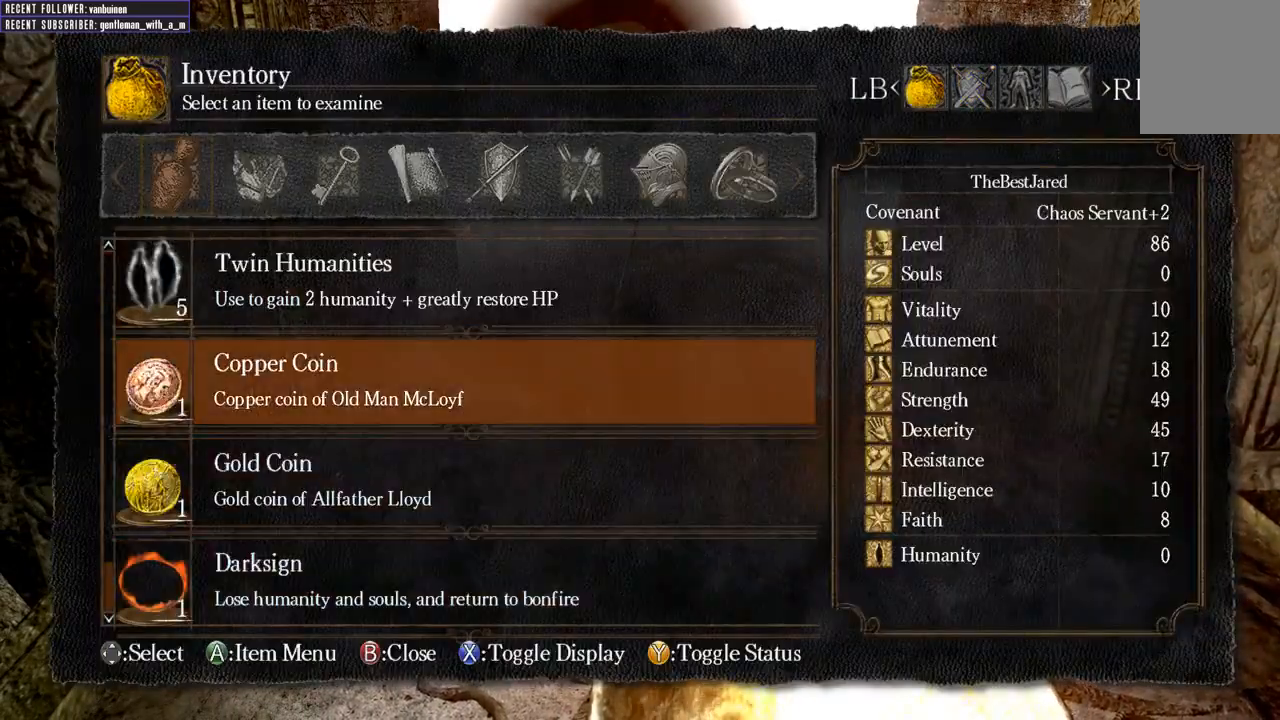
{"dt_ms": 500, "buttons": ["DPAD_UP"], "left_stick": "center", "right_stick": "center", "events": []}
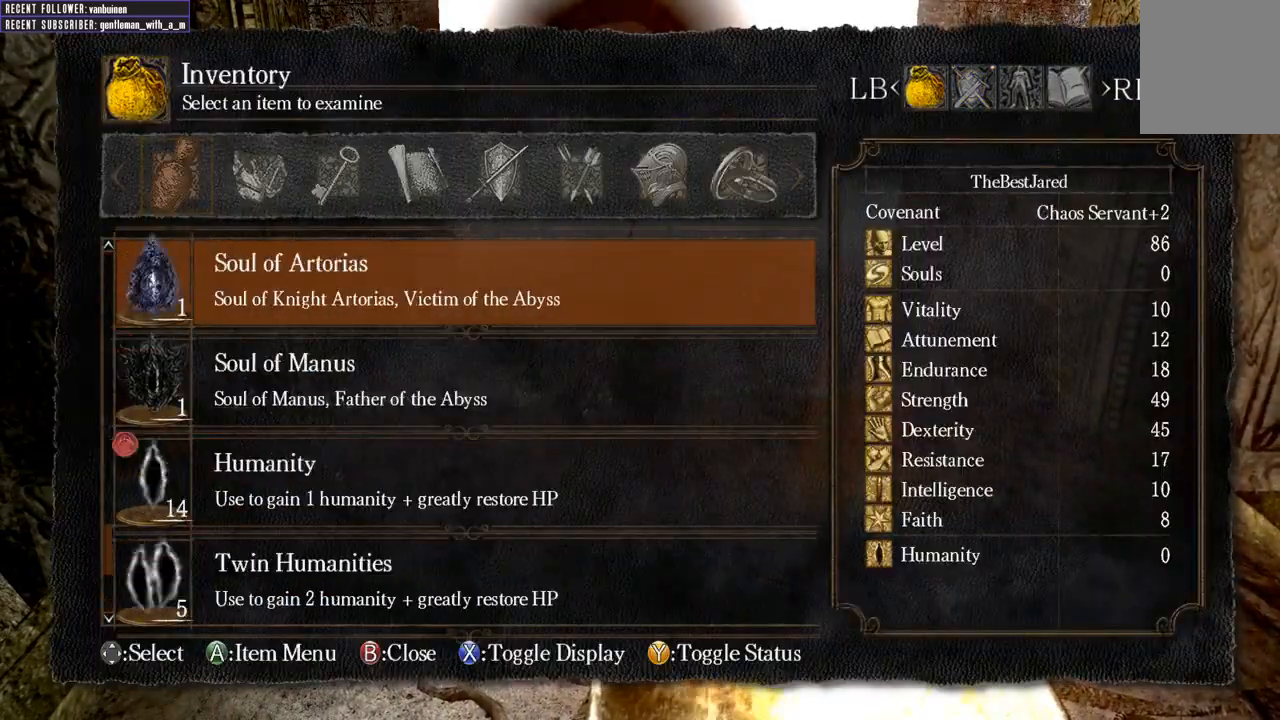
{"dt_ms": 500, "buttons": ["DPAD_DOWN"], "left_stick": "center", "right_stick": "center", "events": [[150, "DPAD_UP", "up"], [317, "DPAD_DOWN", "down"], [433, "DPAD_DOWN", "up"], [500, "DPAD_DOWN", "down"]]}
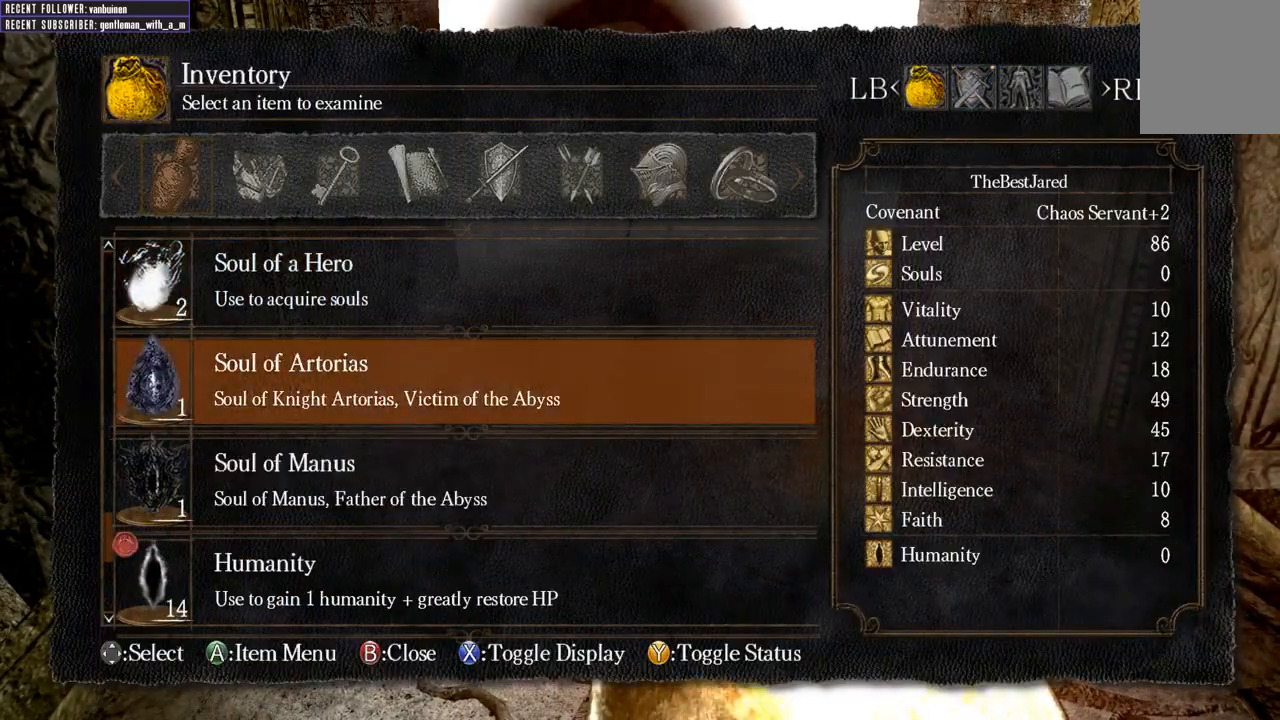
{"dt_ms": 500, "buttons": ["A"], "left_stick": "center", "right_stick": "center", "events": [[117, "DPAD_DOWN", "up"], [183, "DPAD_DOWN", "down"], [300, "DPAD_DOWN", "up"], [417, "A", "down"]]}
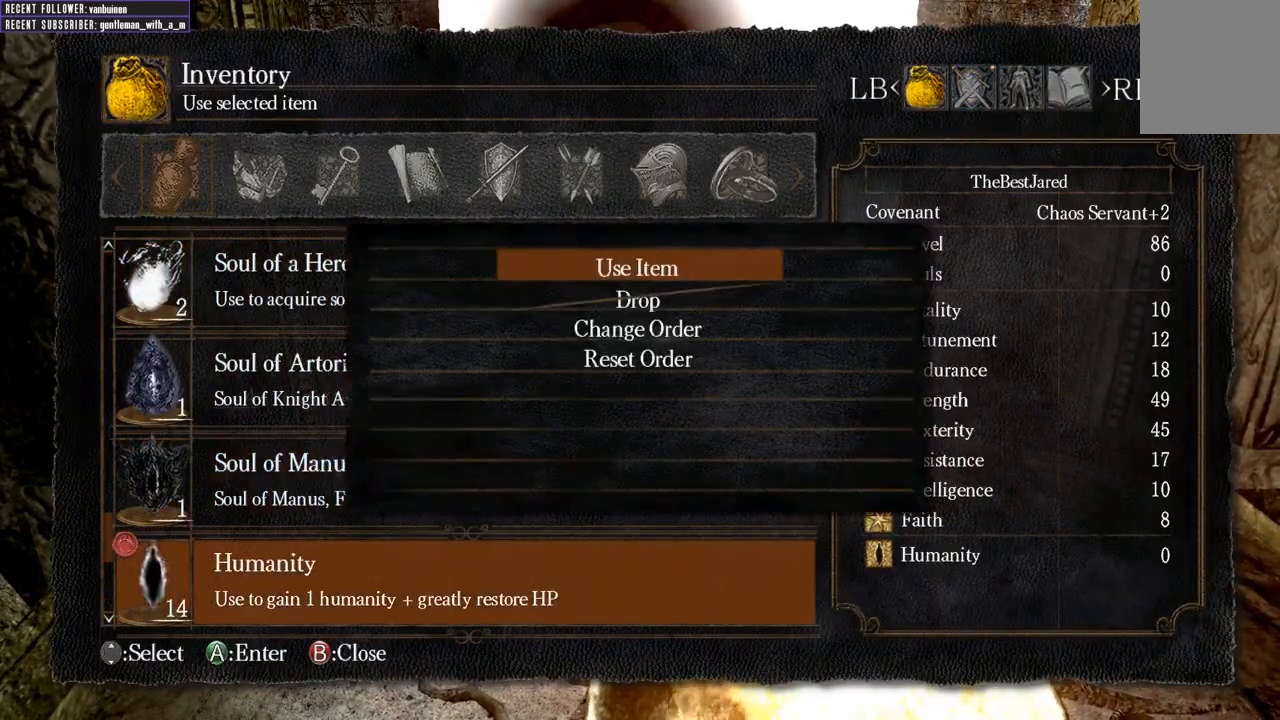
{"dt_ms": 500, "buttons": ["A"], "left_stick": "center", "right_stick": "center", "events": [[50, "A", "up"], [367, "A", "down"]]}
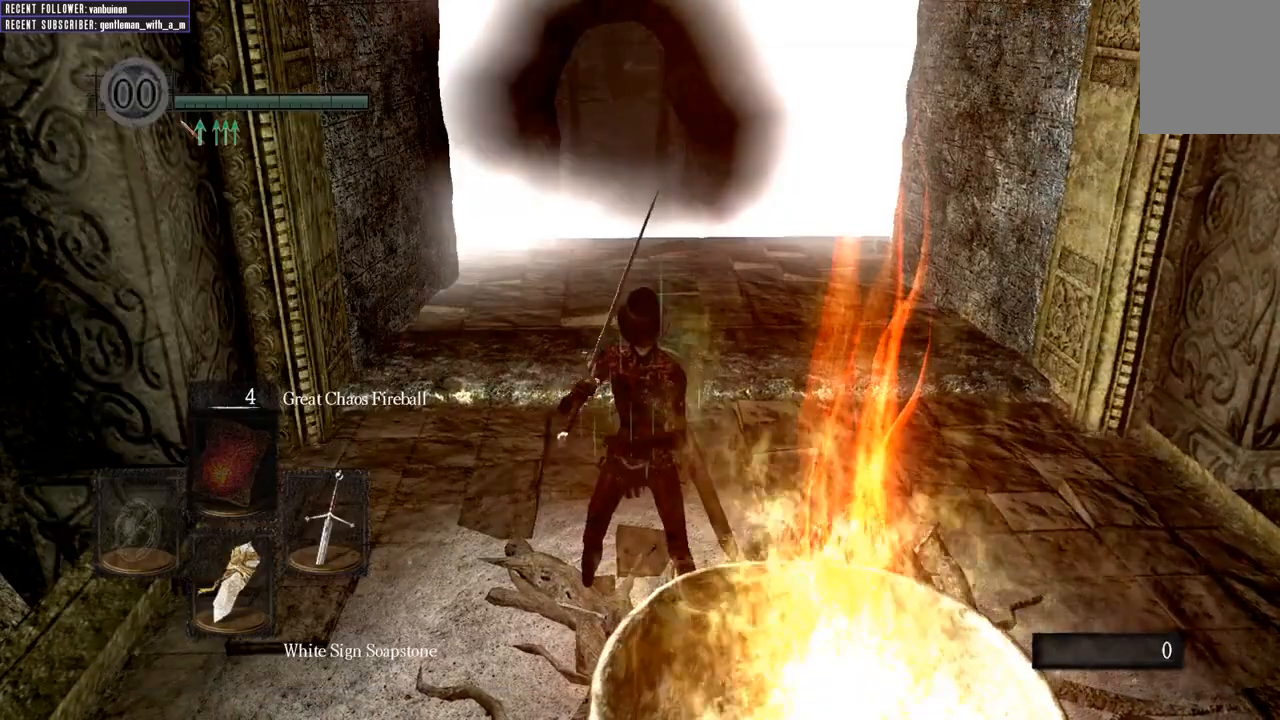
{"dt_ms": 500, "buttons": [], "left_stick": "center", "right_stick": "center", "events": [[50, "A", "up"]]}
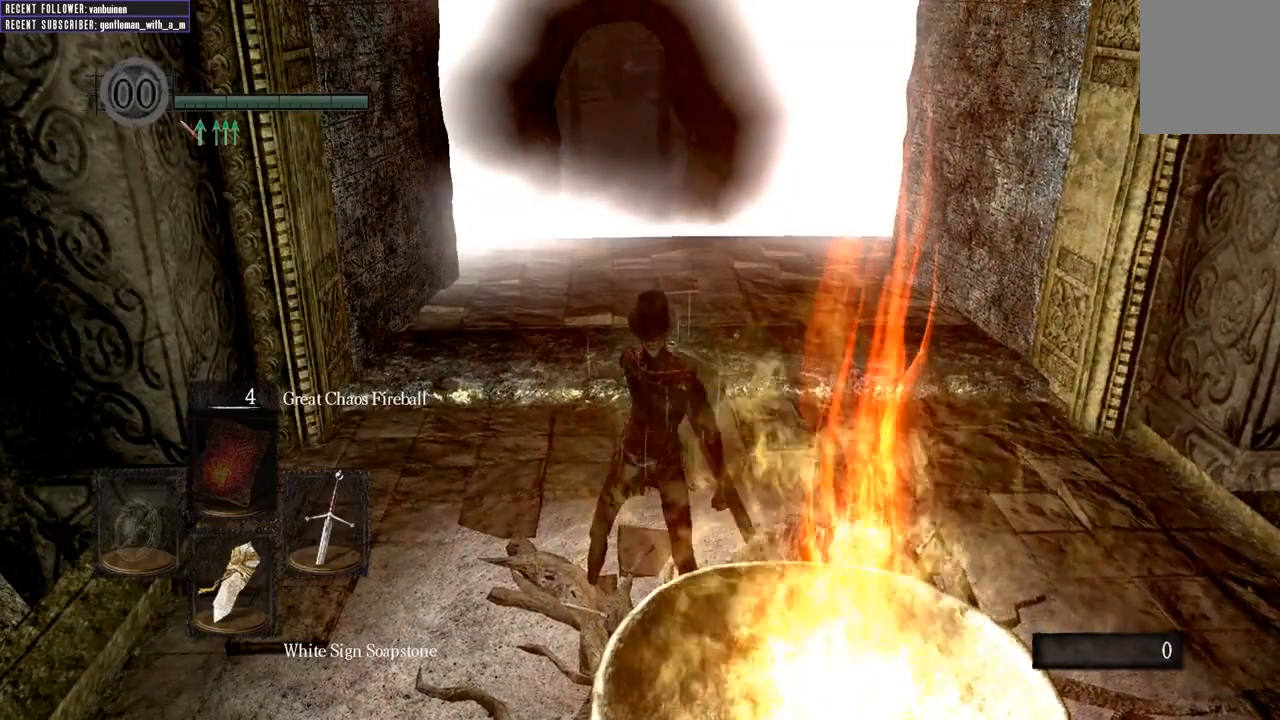
{"dt_ms": 500, "buttons": [], "left_stick": "center", "right_stick": "center", "events": []}
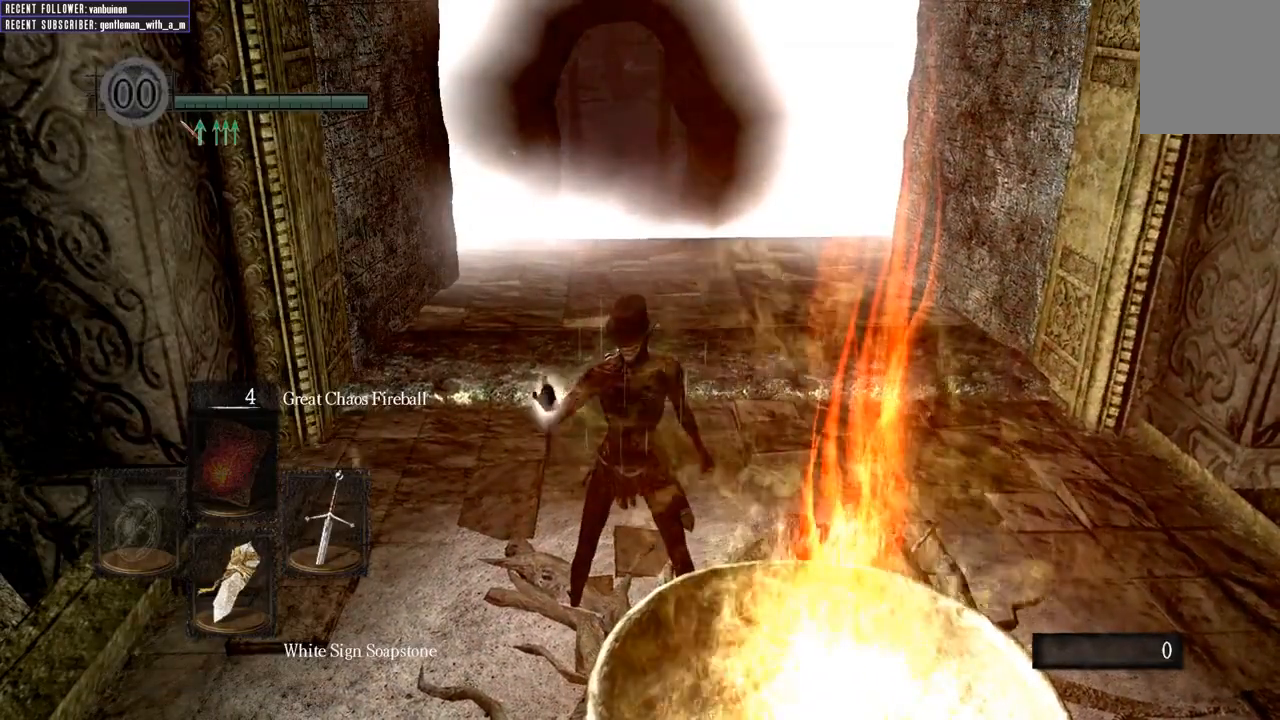
{"dt_ms": 500, "buttons": [], "left_stick": "center", "right_stick": "center", "events": []}
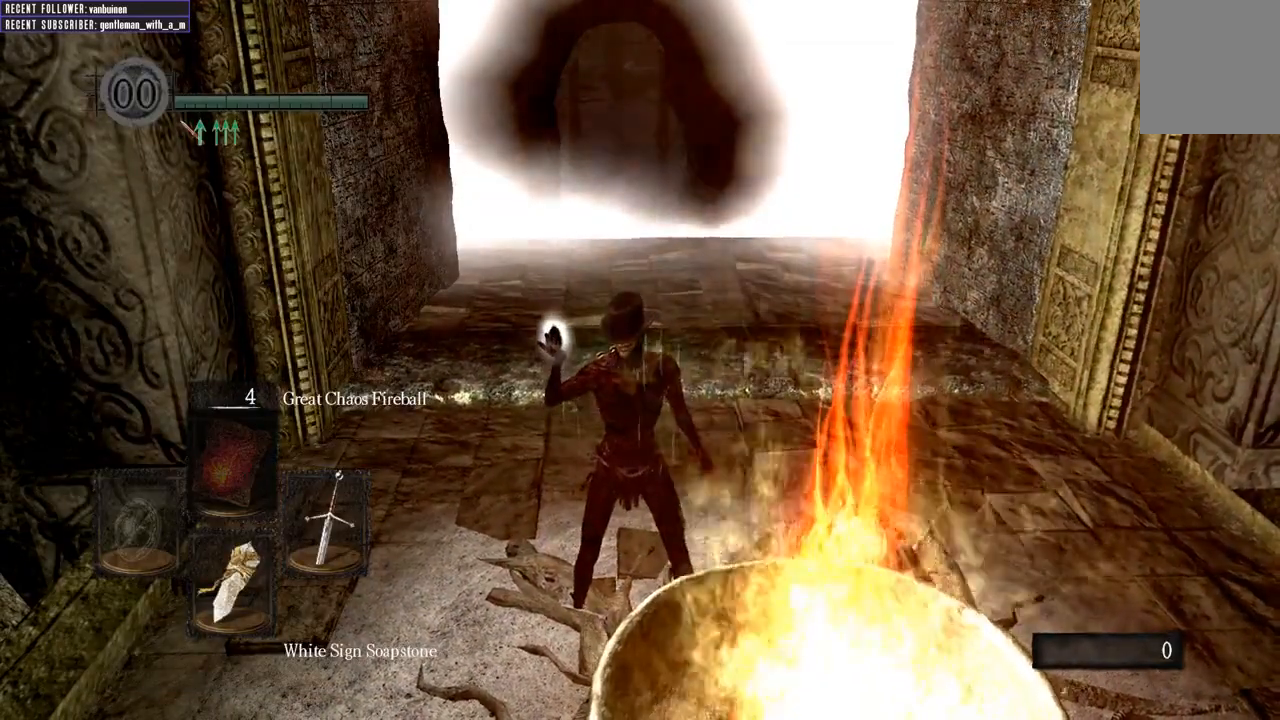
{"dt_ms": 500, "buttons": [], "left_stick": "center", "right_stick": "center", "events": []}
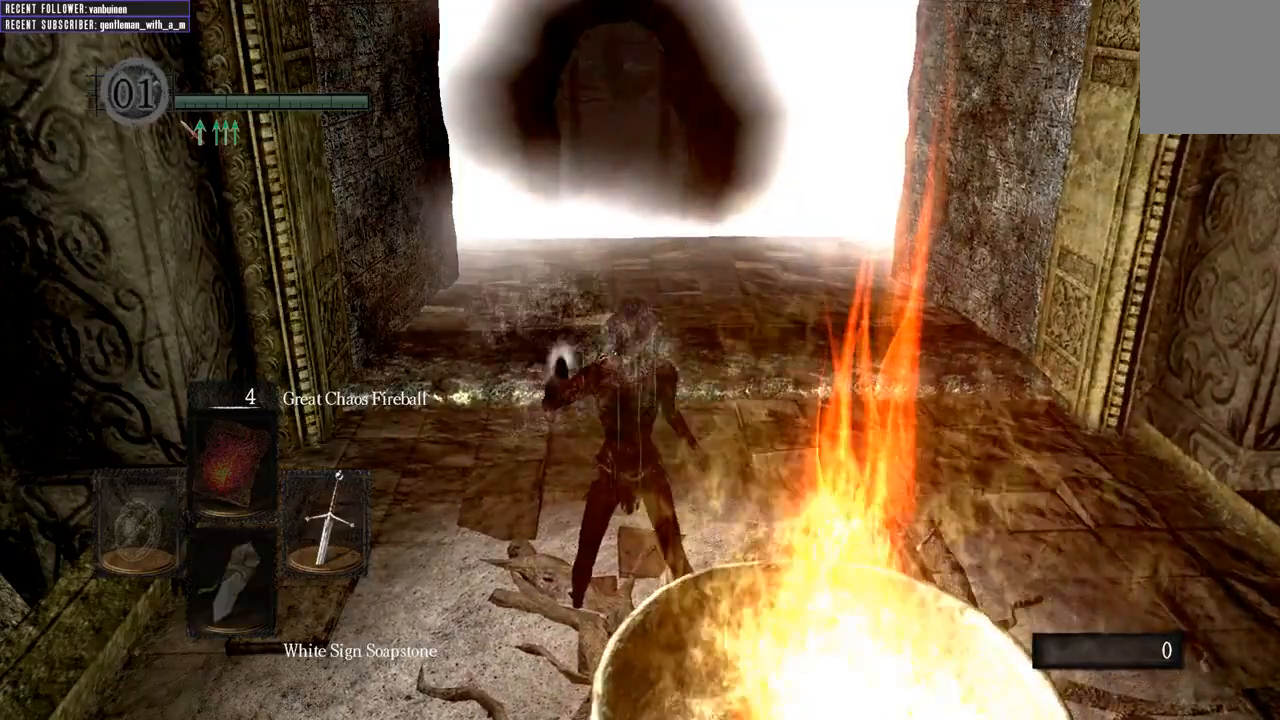
{"dt_ms": 500, "buttons": [], "left_stick": "center", "right_stick": "center", "events": []}
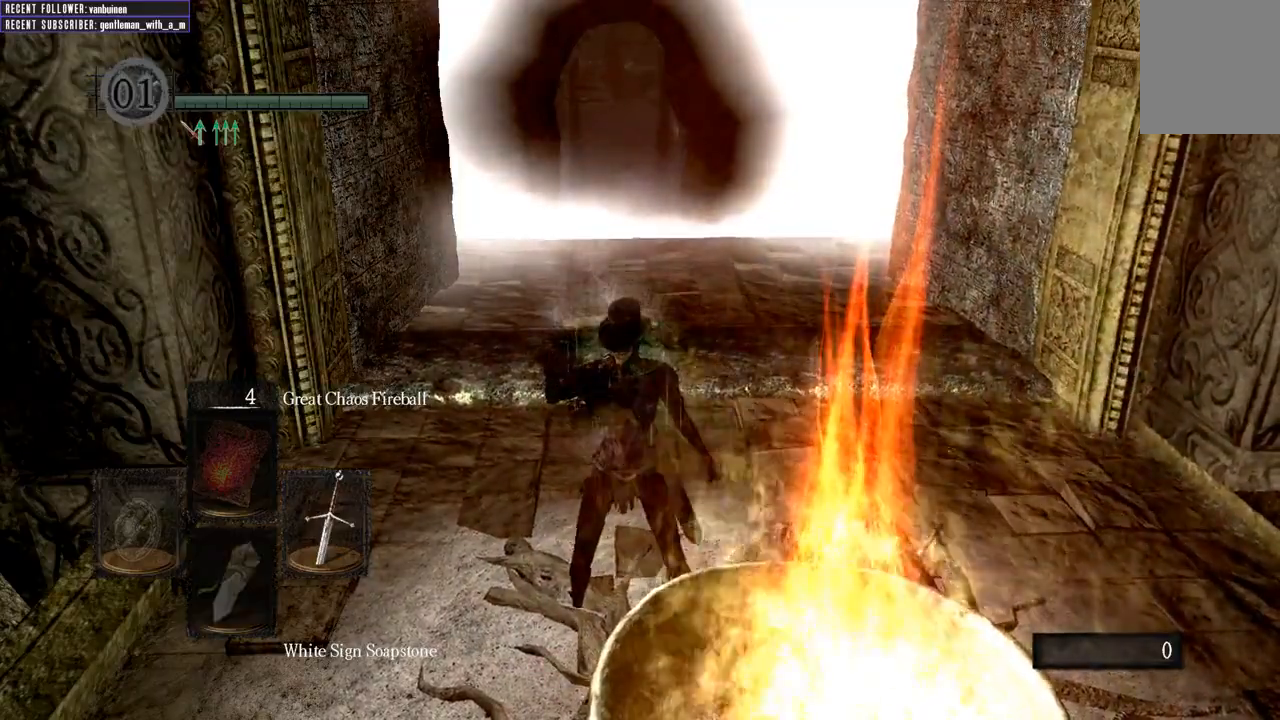
{"dt_ms": 500, "buttons": [], "left_stick": "center", "right_stick": "center", "events": []}
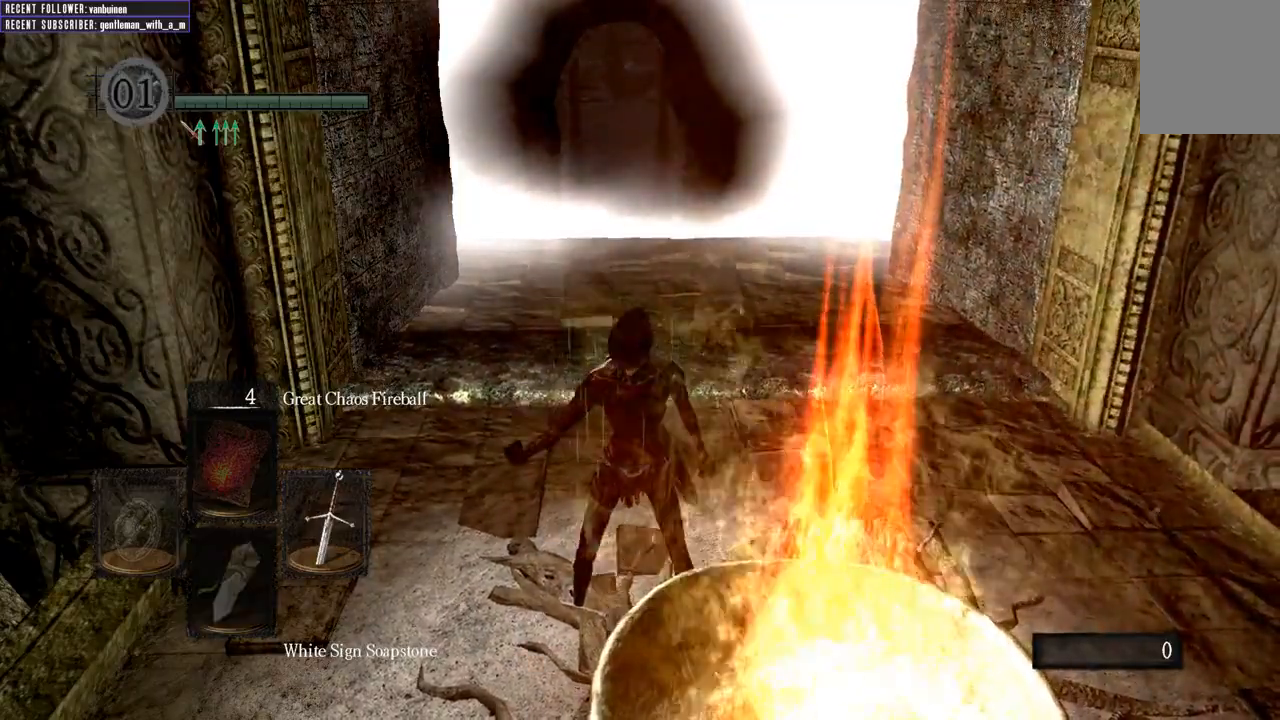
{"dt_ms": 500, "buttons": [], "left_stick": "center", "right_stick": "center", "events": []}
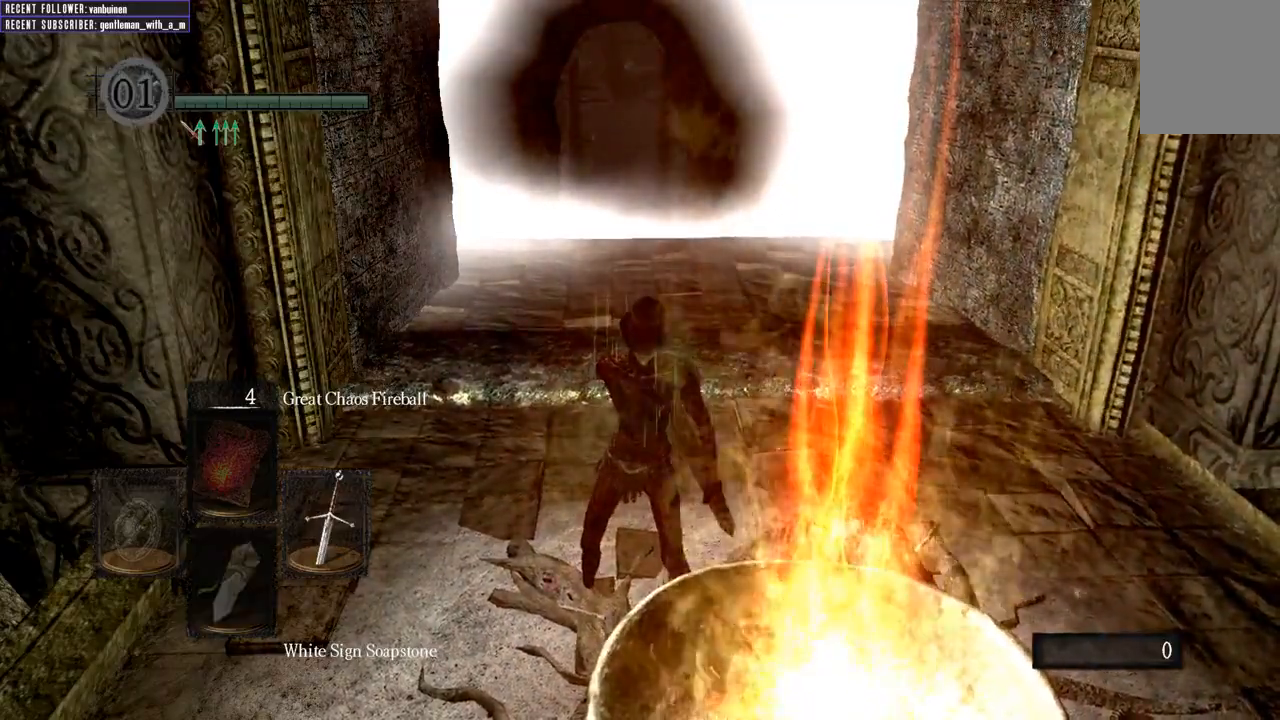
{"dt_ms": 500, "buttons": [], "left_stick": "center", "right_stick": "center", "events": [[83, "left_stick", "down"], [267, "left_stick", "center"]]}
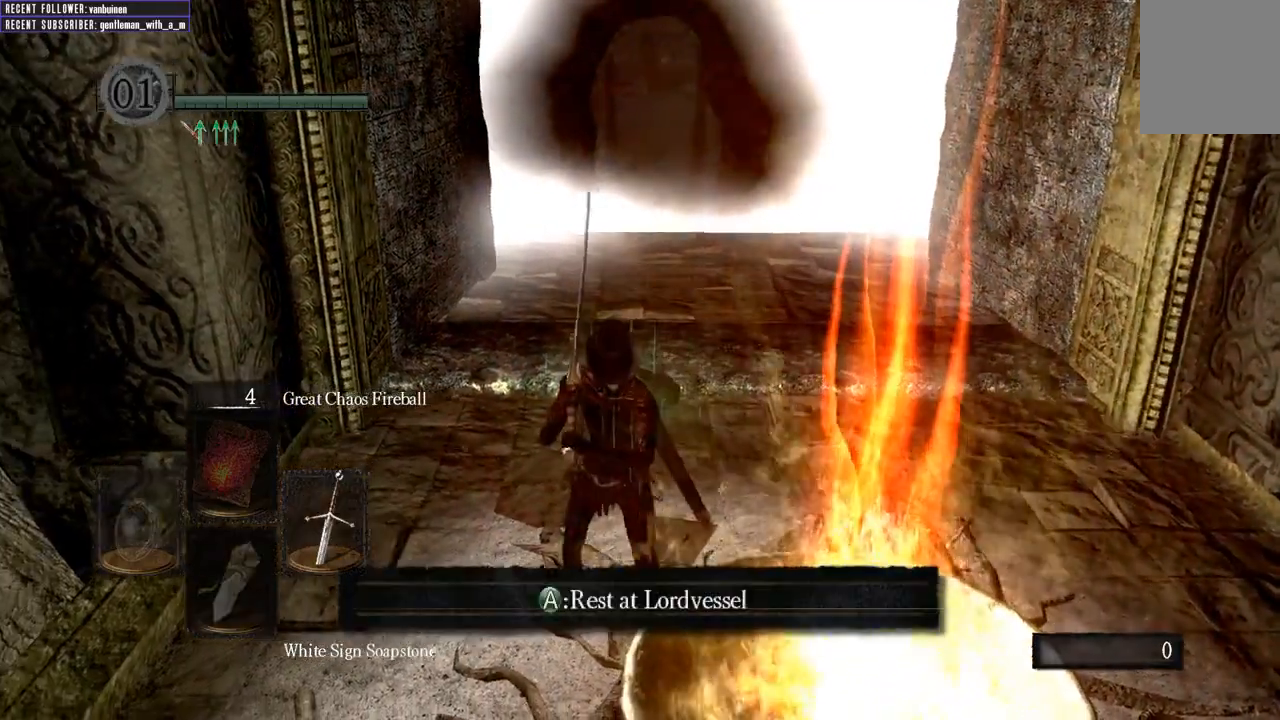
{"dt_ms": 1000, "buttons": [], "left_stick": "center", "right_stick": "center"}
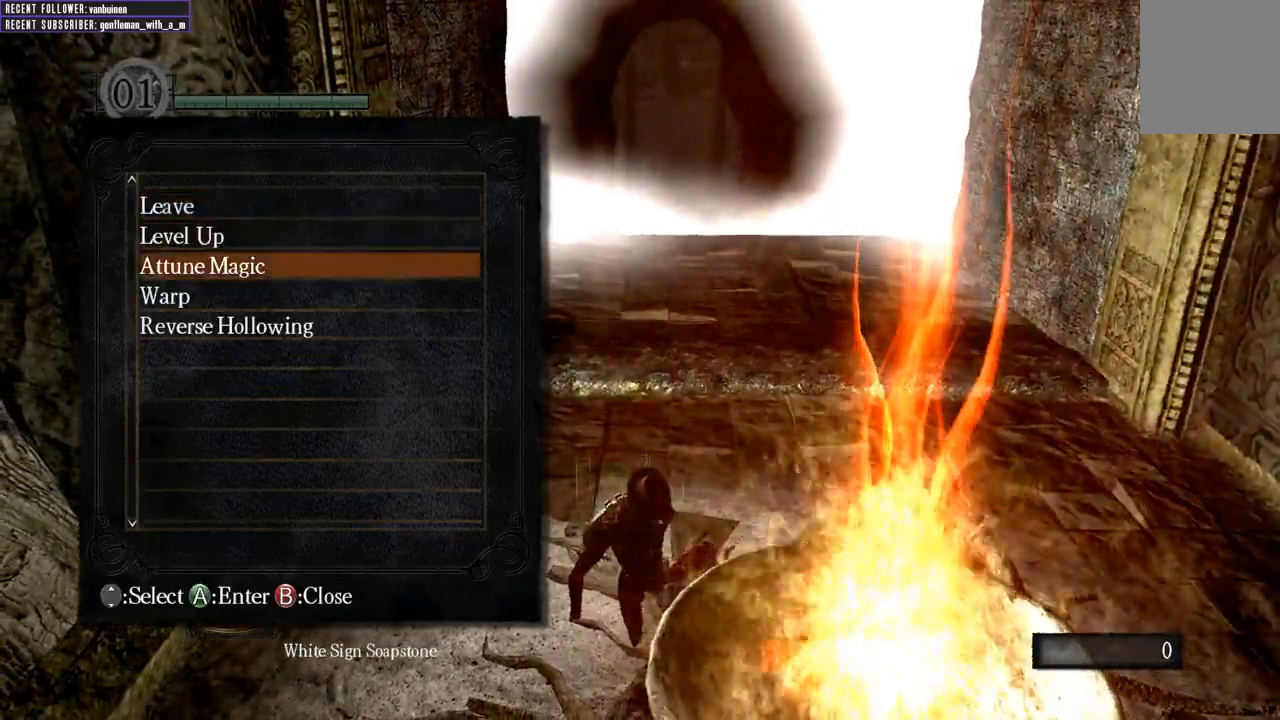
{"dt_ms": 500, "buttons": [], "left_stick": "center", "right_stick": "center", "events": [[33, "DPAD_DOWN", "down"], [133, "DPAD_DOWN", "up"], [183, "A", "down"], [317, "A", "up"]]}
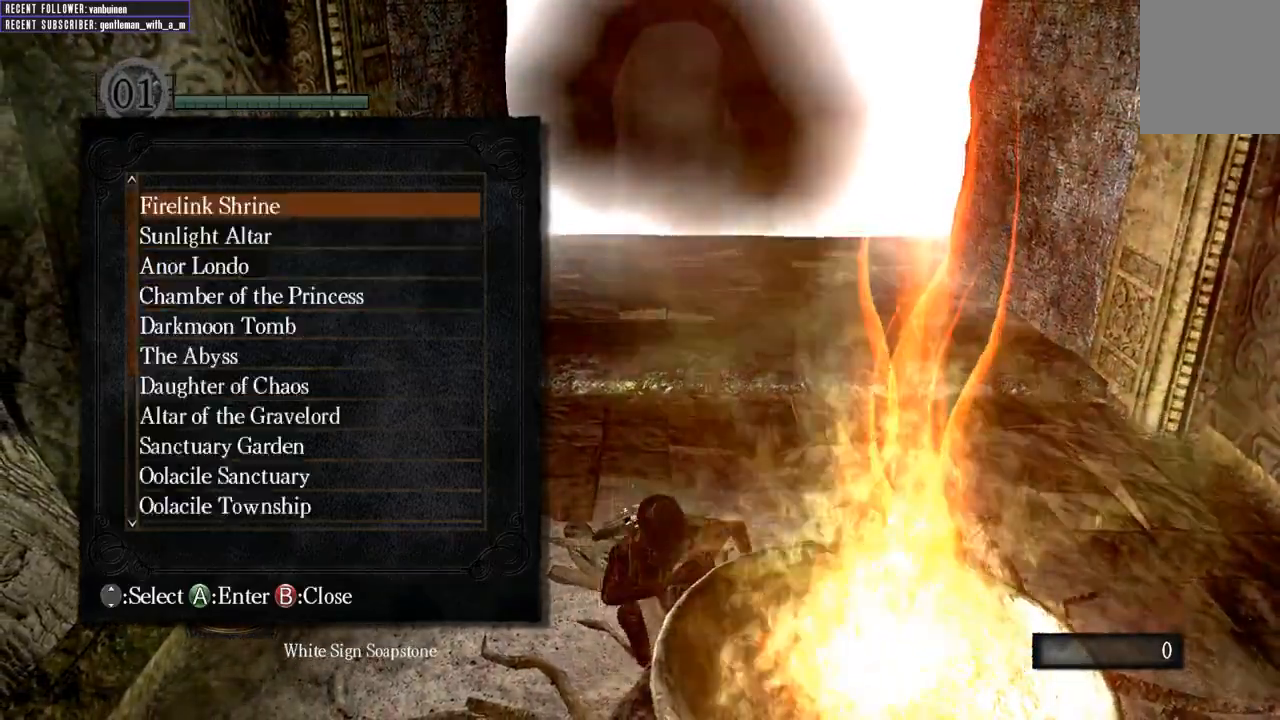
{"dt_ms": 500, "buttons": ["B"], "left_stick": "center", "right_stick": "center", "events": [[450, "B", "down"]]}
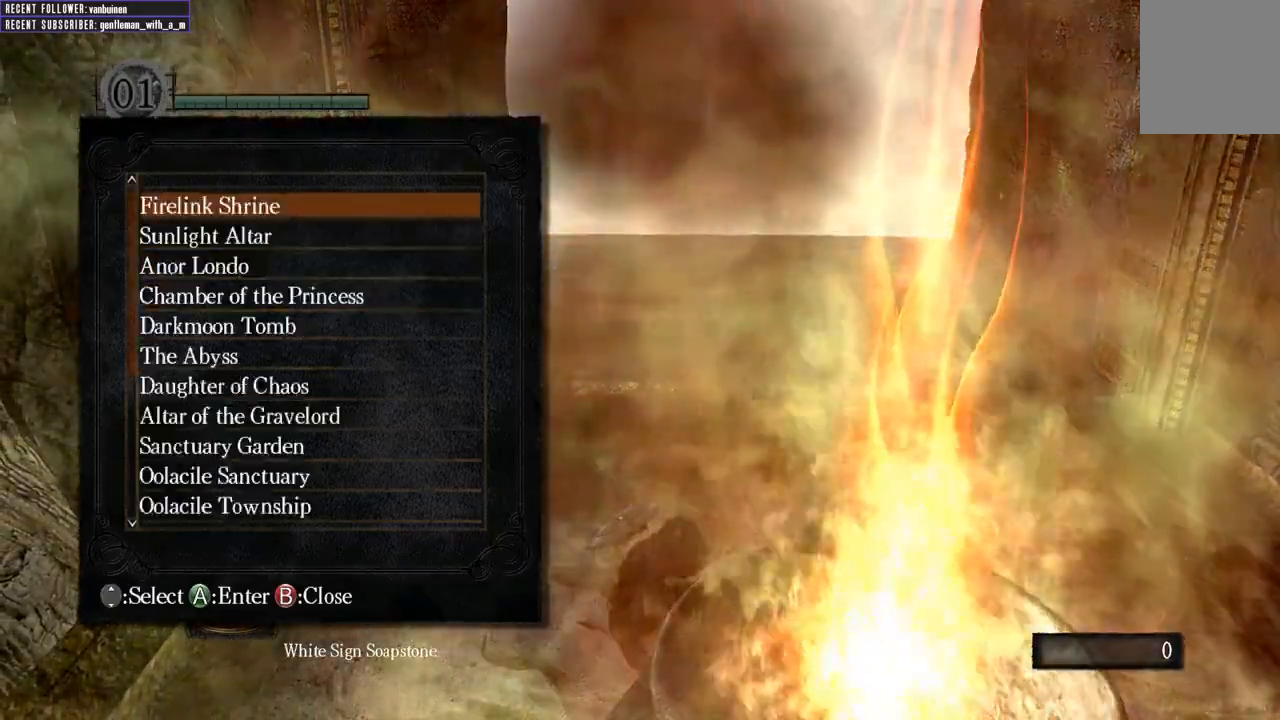
{"dt_ms": 500, "buttons": ["DPAD_DOWN"], "left_stick": "center", "right_stick": "center", "events": [[83, "B", "up"], [267, "DPAD_DOWN", "down"], [400, "DPAD_DOWN", "up"], [467, "DPAD_DOWN", "down"]]}
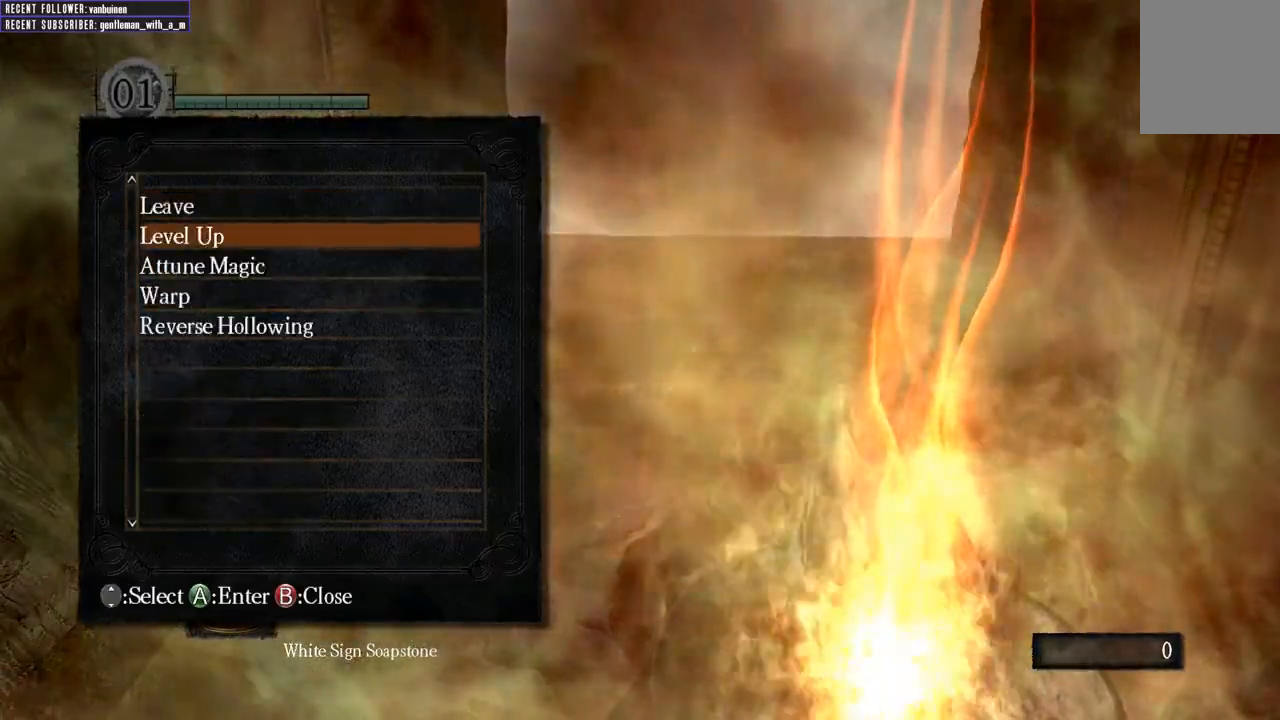
{"dt_ms": 500, "buttons": [], "left_stick": "center", "right_stick": "center", "events": [[100, "DPAD_DOWN", "up"], [167, "DPAD_DOWN", "down"], [300, "DPAD_DOWN", "up"], [367, "DPAD_DOWN", "down"], [500, "DPAD_DOWN", "up"]]}
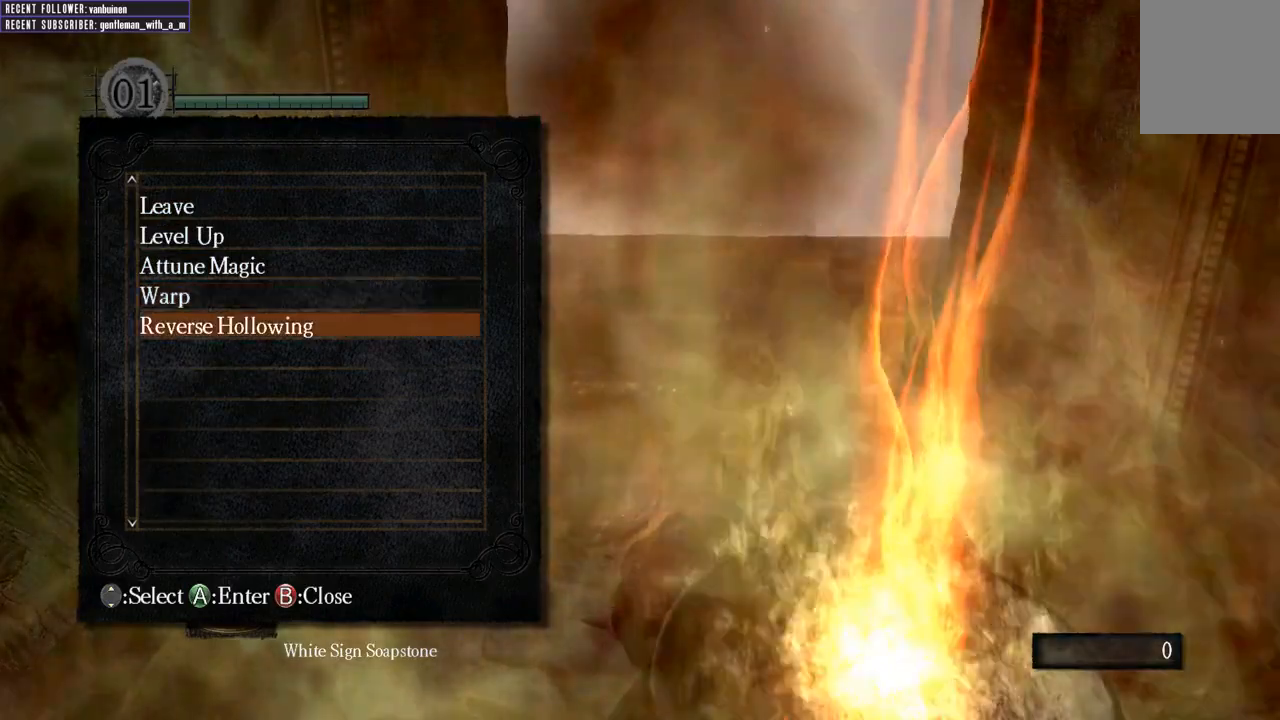
{"dt_ms": 500, "buttons": [], "left_stick": "center", "right_stick": "center", "events": [[183, "A", "down"], [317, "A", "up"]]}
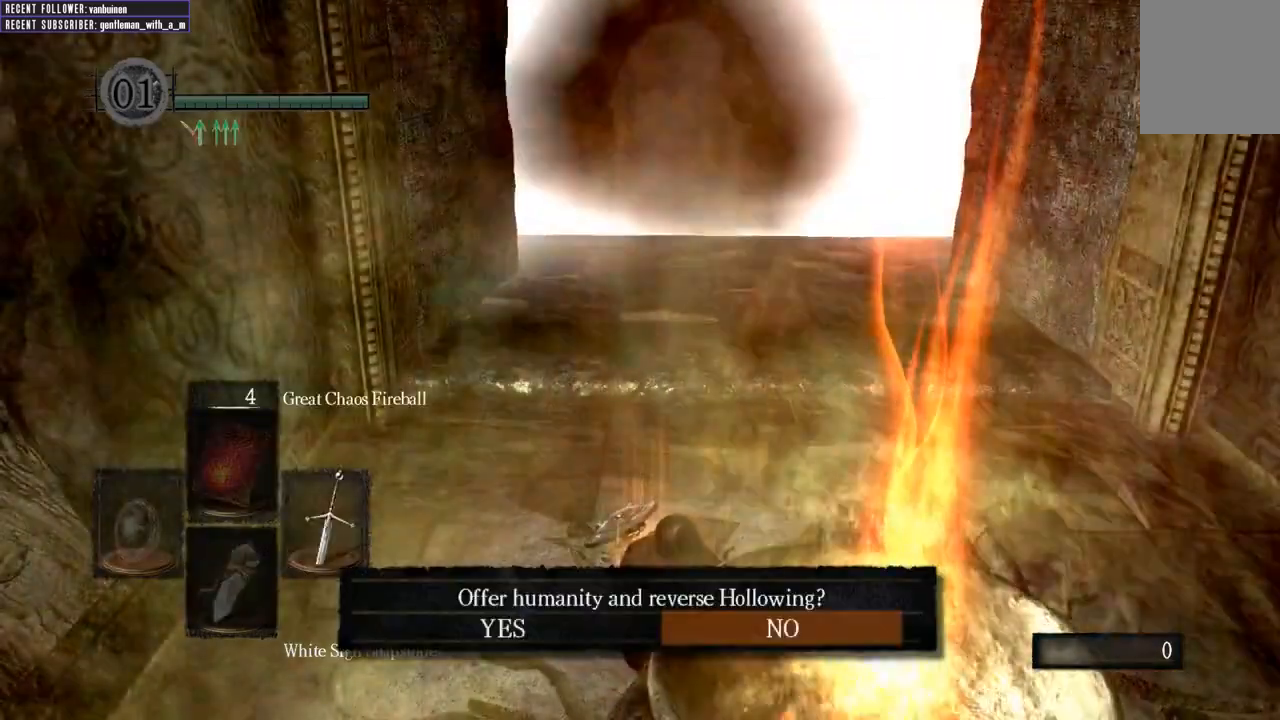
{"dt_ms": 500, "buttons": [], "left_stick": "center", "right_stick": "center", "events": [[50, "R1", "down"], [150, "DPAD_LEFT", "down"], [150, "R1", "up"], [300, "DPAD_LEFT", "up"], [317, "A", "down"], [500, "A", "up"]]}
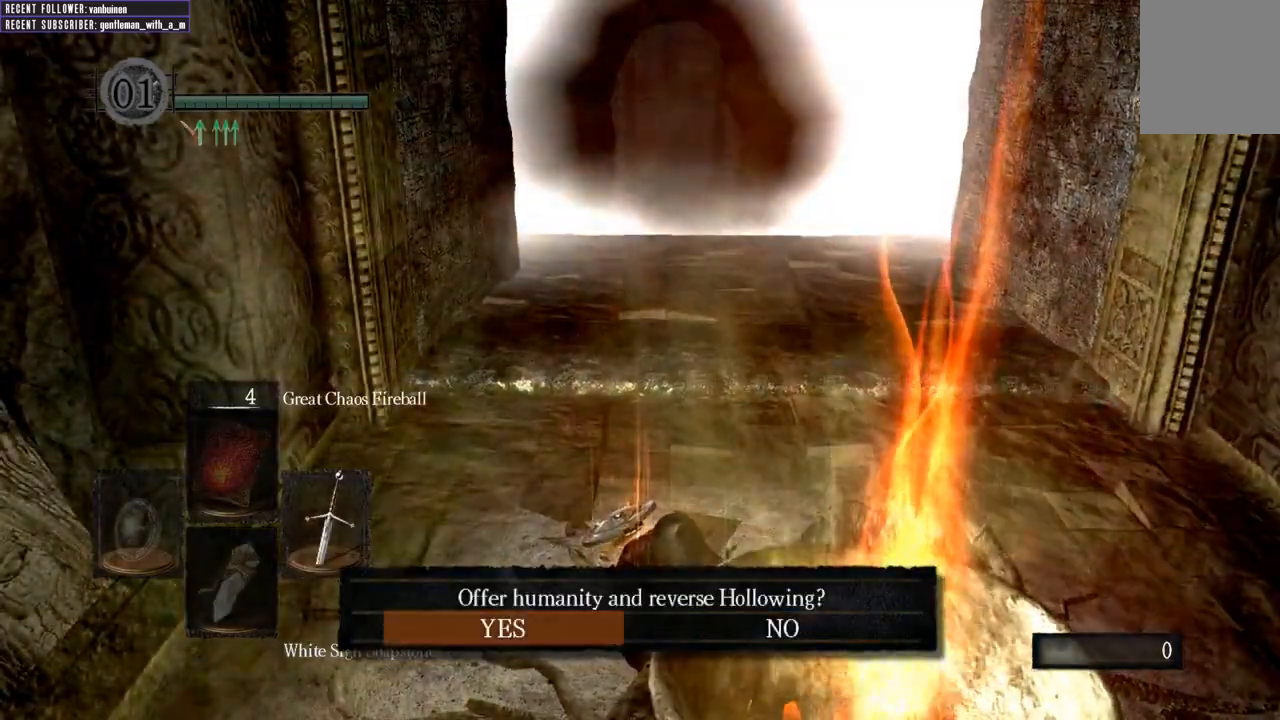
{"dt_ms": 500, "buttons": ["R1"], "left_stick": "center", "right_stick": "center", "events": [[217, "R1", "down"]]}
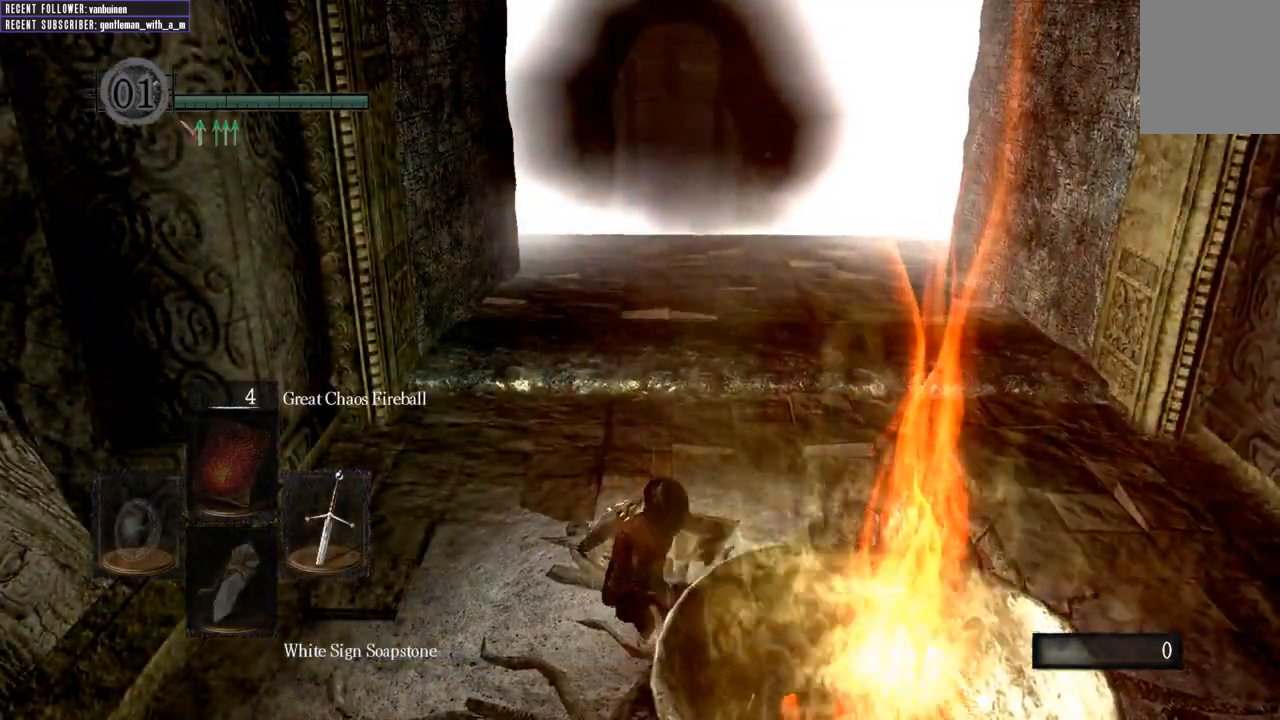
{"dt_ms": 500, "buttons": [], "left_stick": "center", "right_stick": "center"}
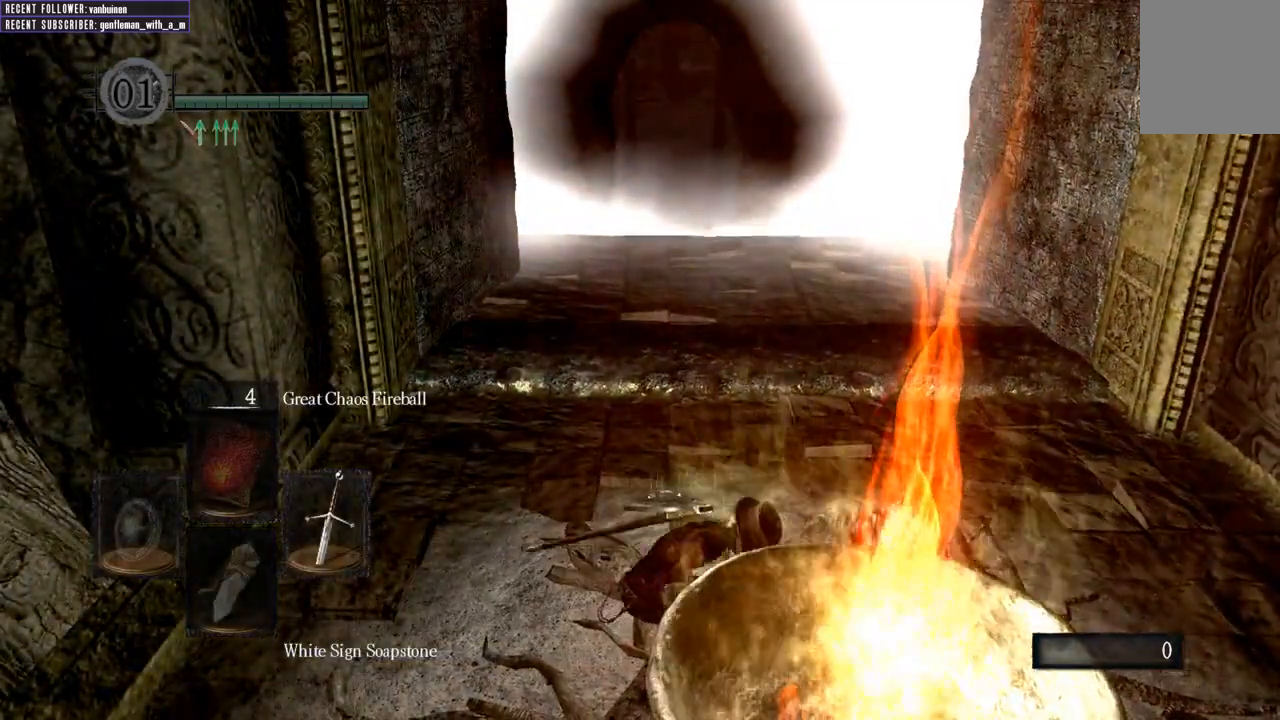
{"dt_ms": 500, "buttons": [], "left_stick": "center", "right_stick": "center"}
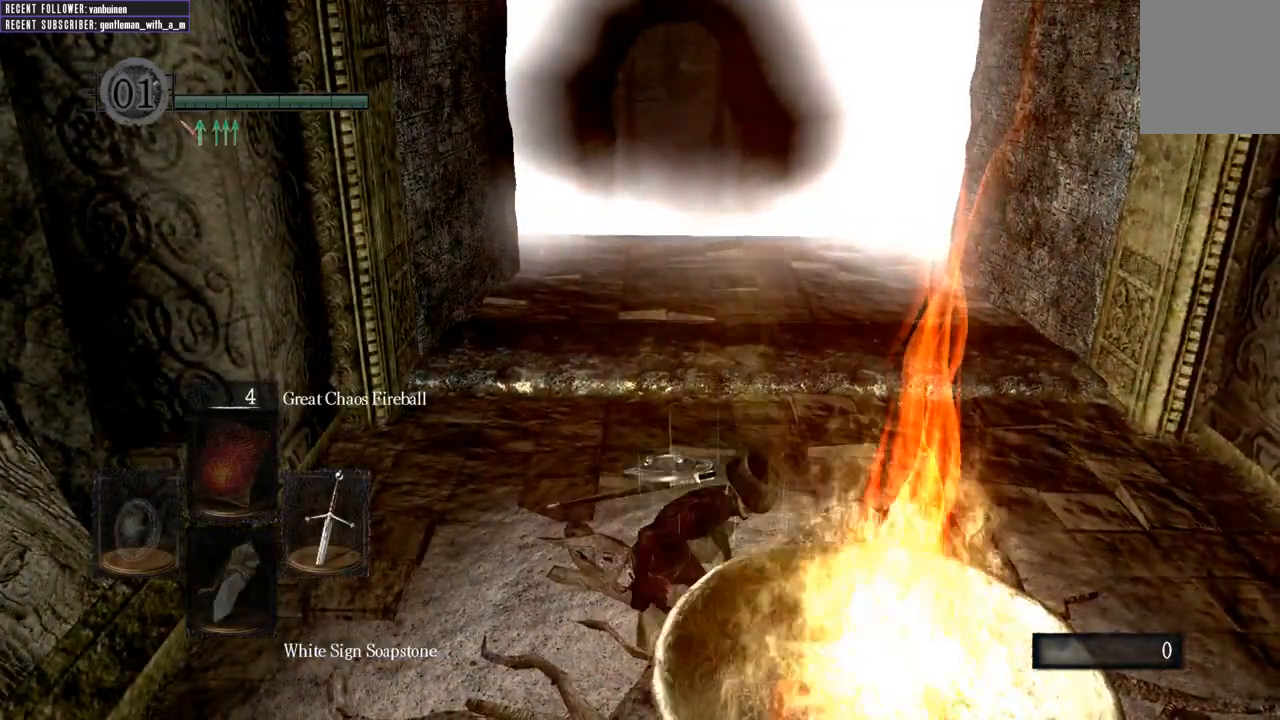
{"dt_ms": 500, "buttons": [], "left_stick": "center", "right_stick": "center"}
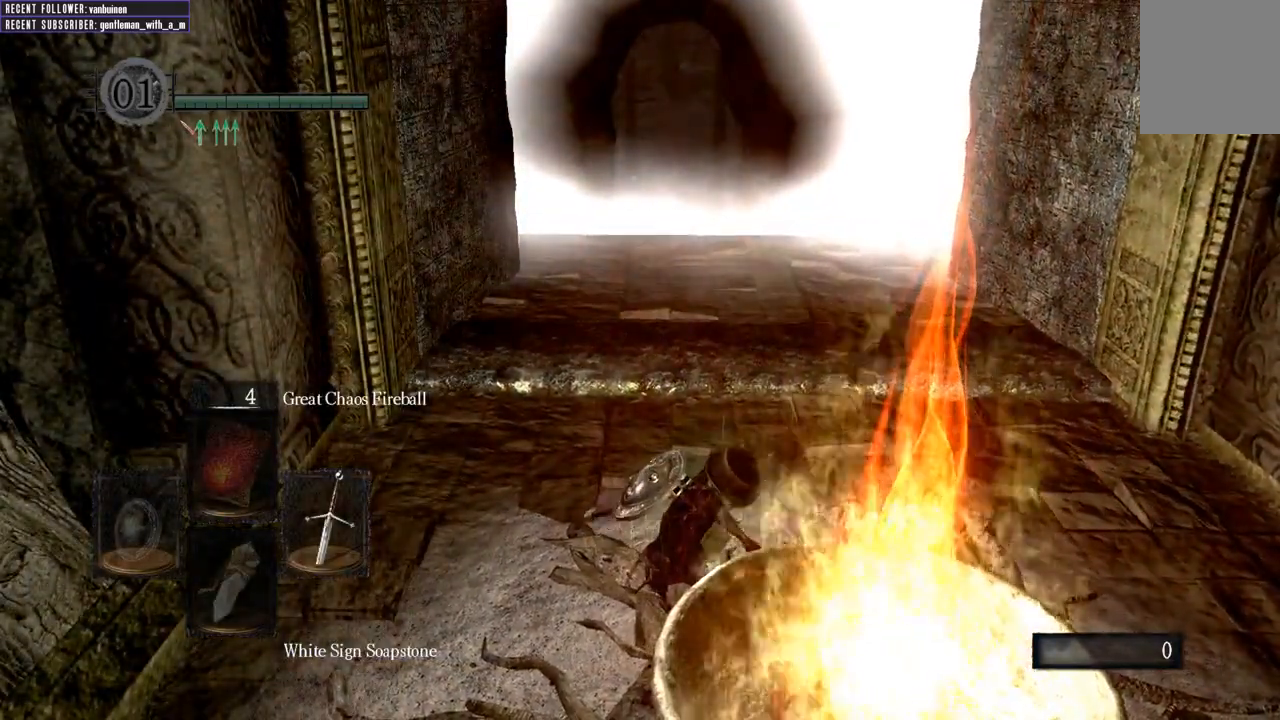
{"dt_ms": 500, "buttons": [], "left_stick": "center", "right_stick": "center"}
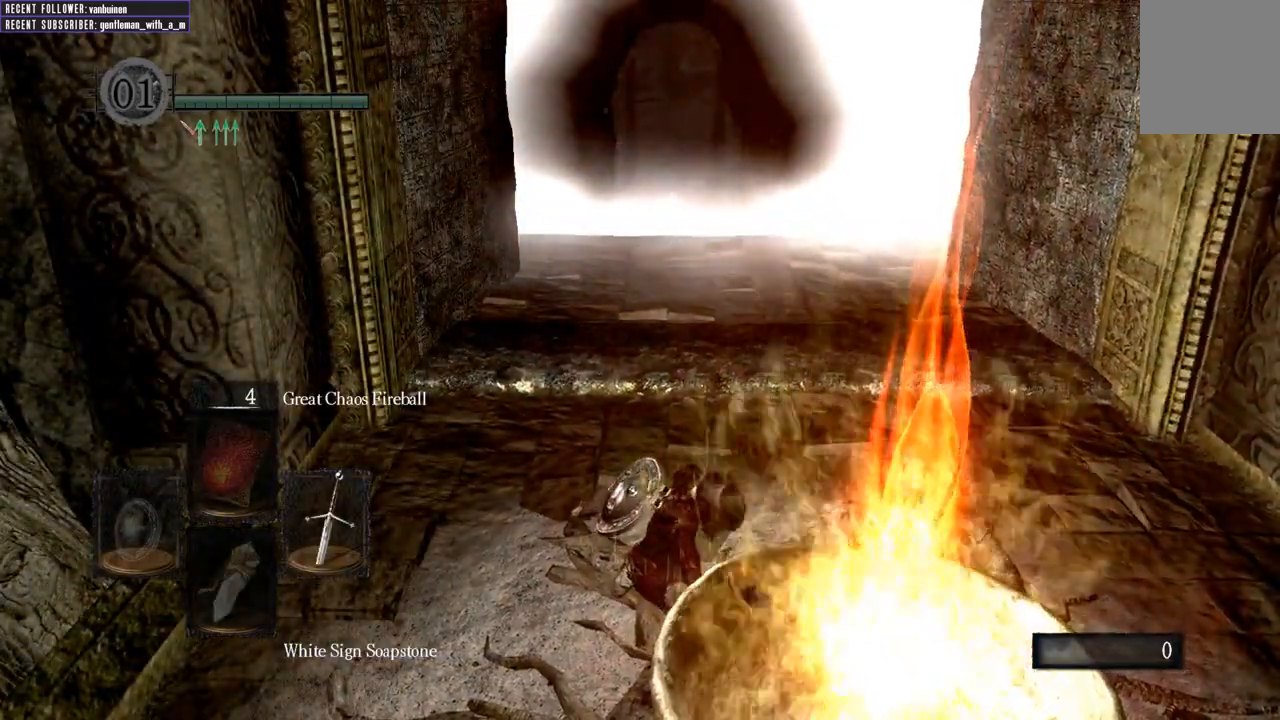
{"dt_ms": 500, "buttons": [], "left_stick": "center", "right_stick": "center", "events": [[83, "R1", "down"], [367, "R1", "up"]]}
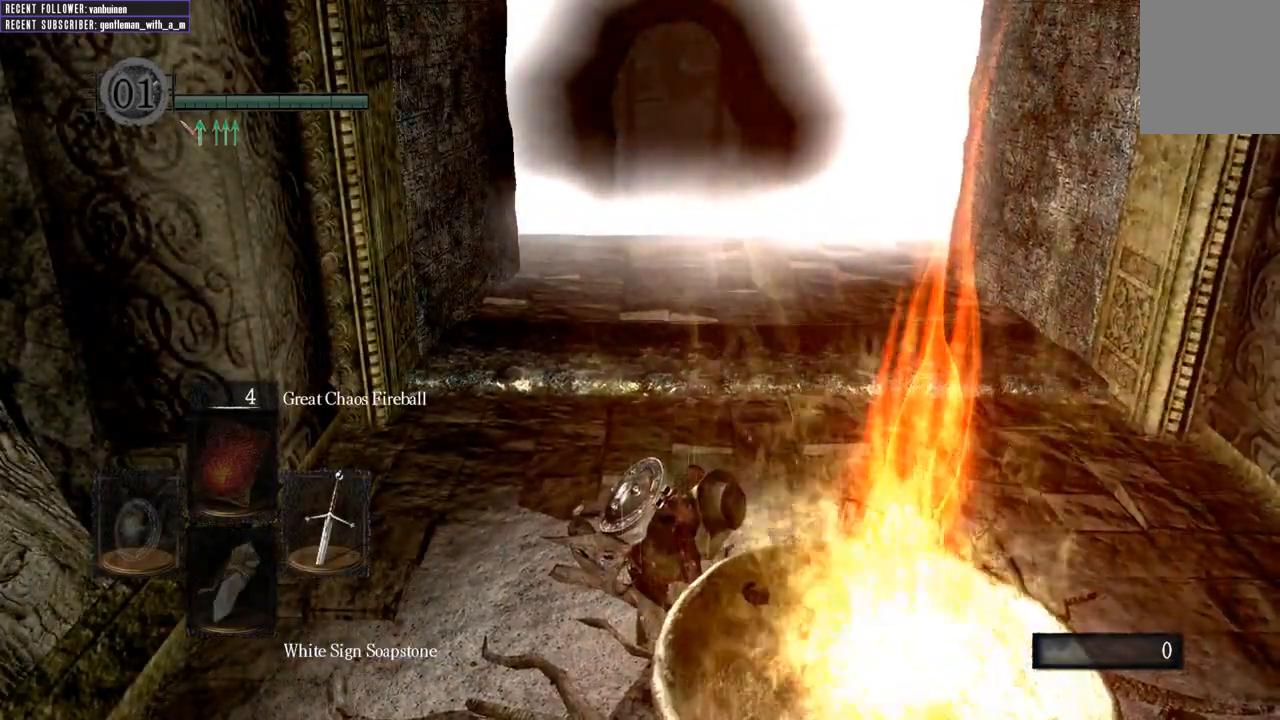
{"dt_ms": 1000, "buttons": ["R1"], "left_stick": "center", "right_stick": "center"}
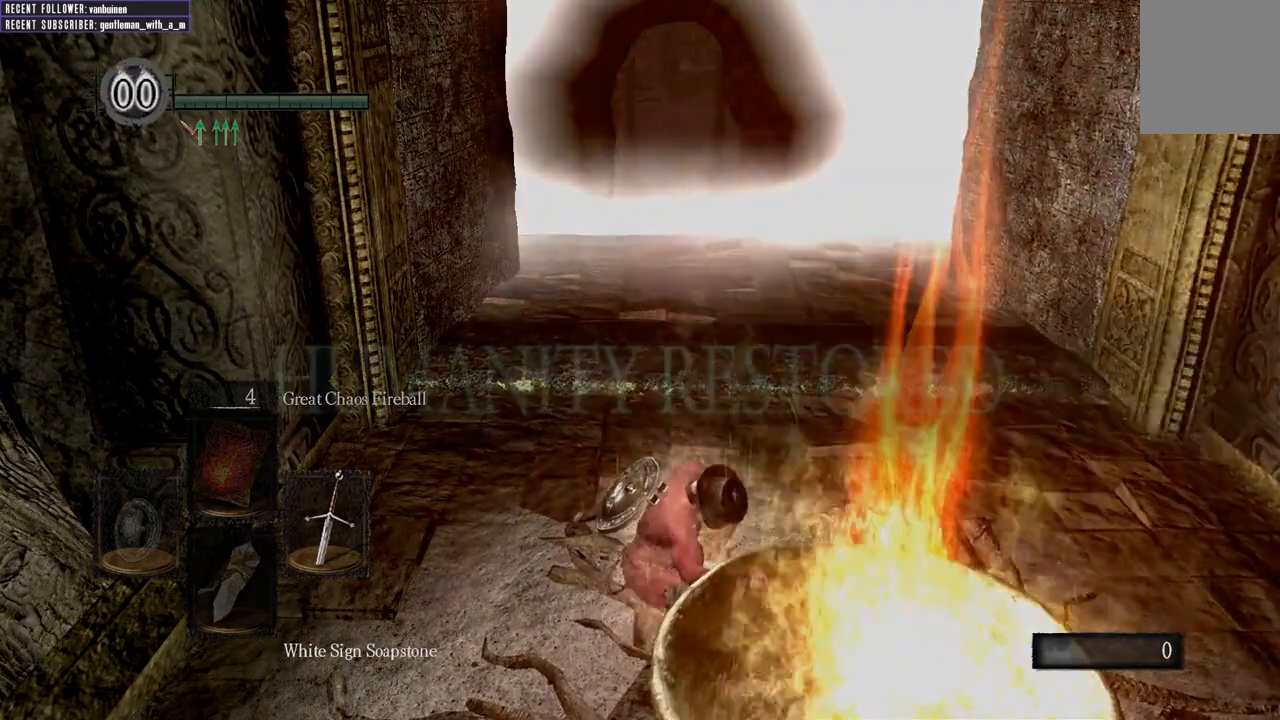
{"dt_ms": 500, "buttons": ["R1"], "left_stick": "center", "right_stick": "center", "events": []}